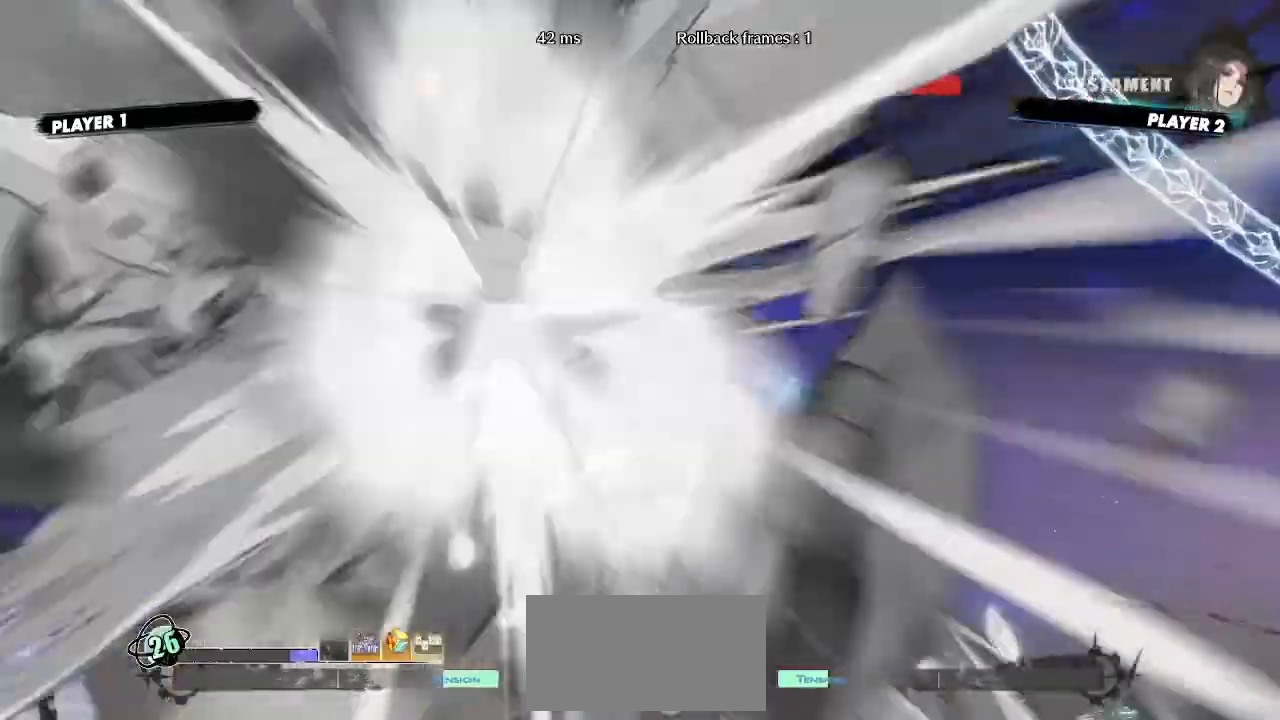
Gameplay with a controller (arcade stick); each line is a JSON object with the inputs held at the frame after it (dt_ms = milliseconds from this image to that frame). "events" lists button and stick changes between this image and that frame as [ms after this image, input, new state], when the widget could be followed in between. Not read: L3 R3 other_buttons.
{"dt_ms": 500, "buttons": []}
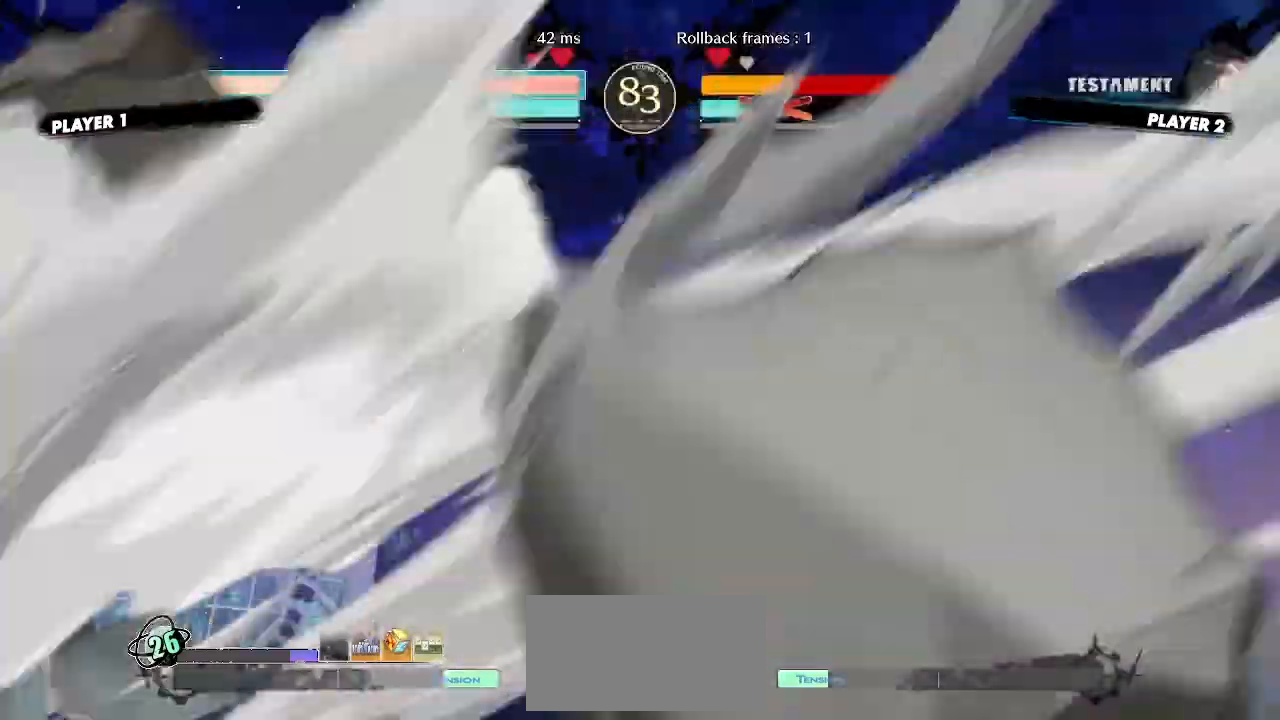
{"dt_ms": 500, "buttons": [], "events": [[33, "P", "down"], [100, "P", "up"], [217, "P", "down"], [300, "P", "up"]]}
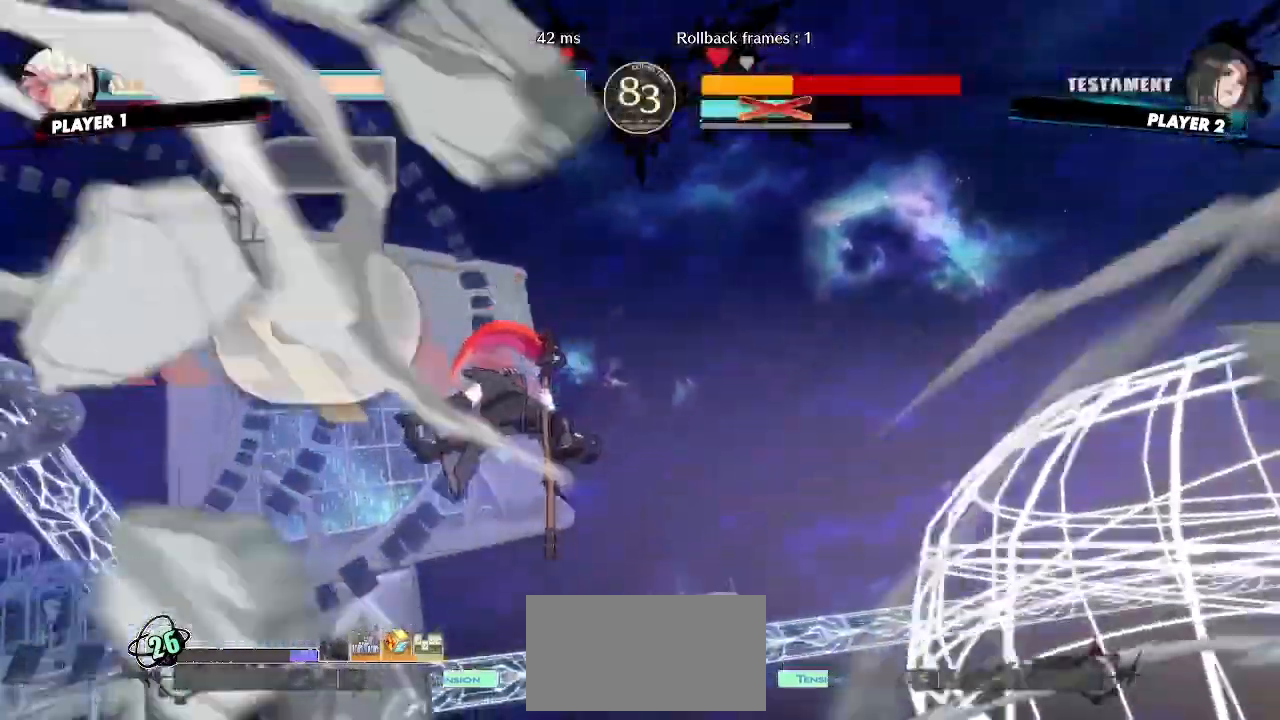
{"dt_ms": 500, "buttons": []}
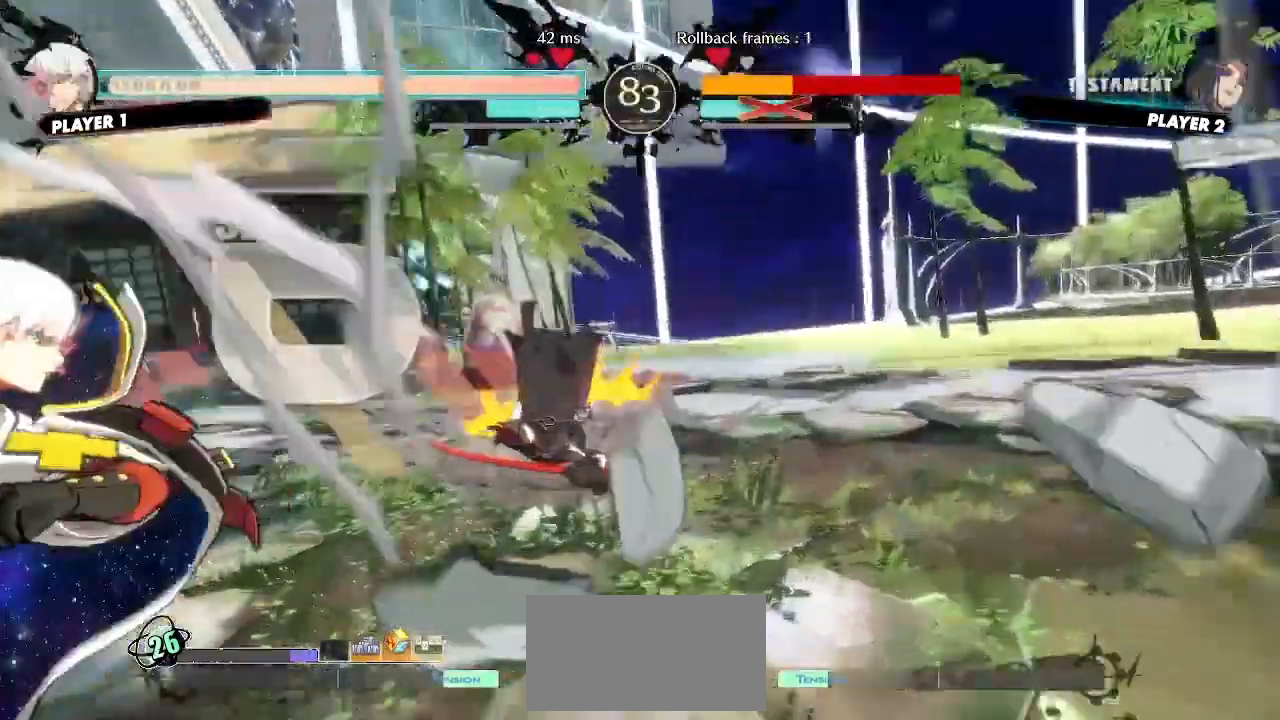
{"dt_ms": 500, "buttons": [], "events": [[217, "P", "down"], [267, "P", "up"]]}
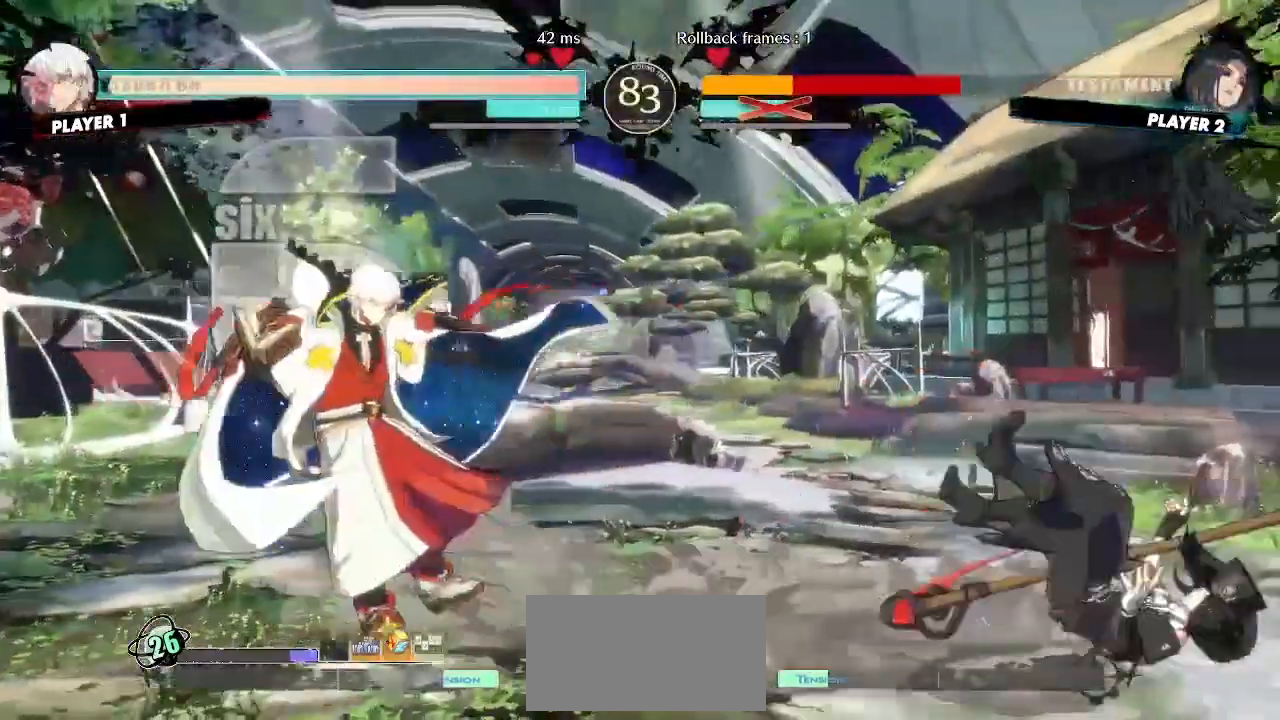
{"dt_ms": 500, "buttons": ["DPAD_RIGHT"], "events": [[500, "DPAD_RIGHT", "down"]]}
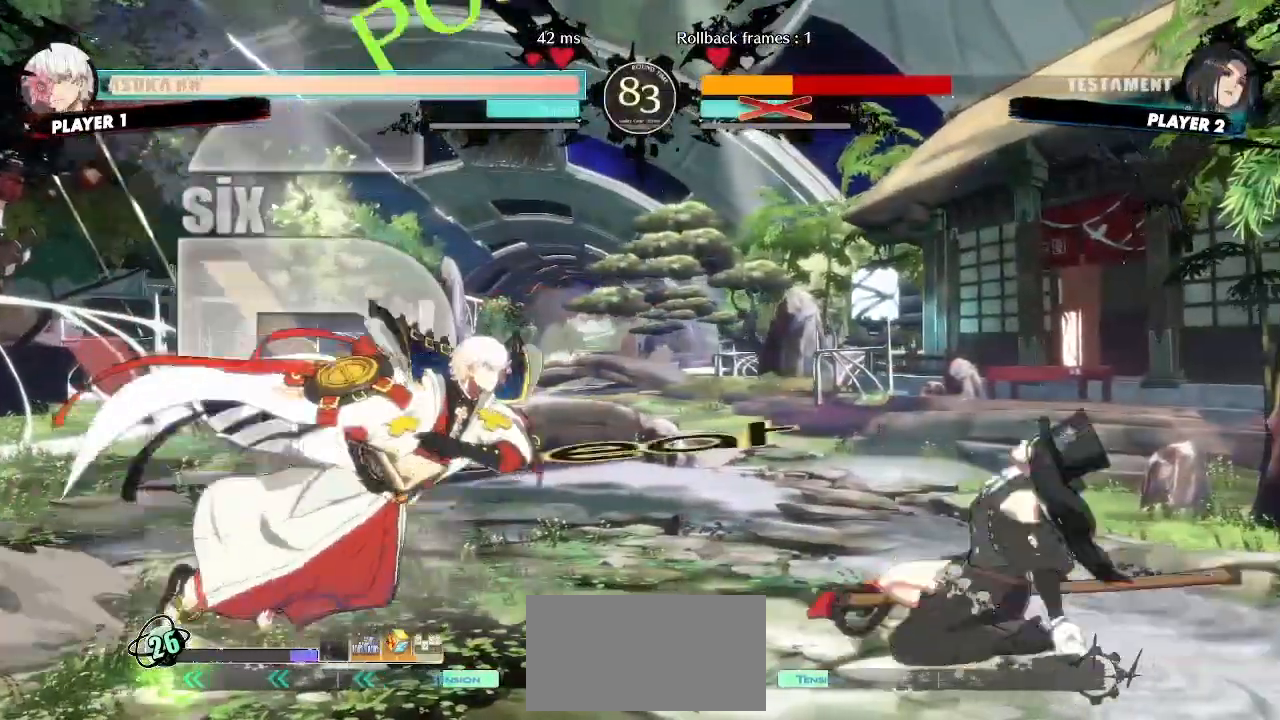
{"dt_ms": 500, "buttons": ["DPAD_DOWN", "DPAD_RIGHT"], "events": [[233, "DPAD_DOWN", "down"]]}
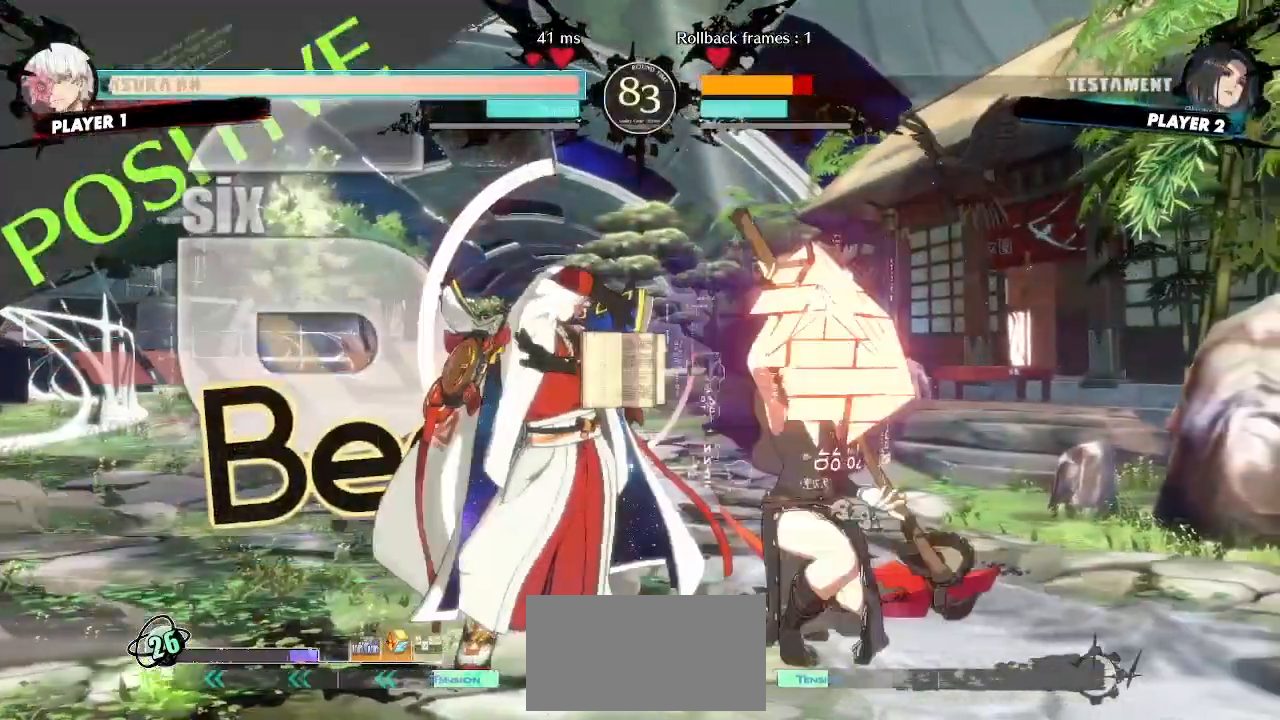
{"dt_ms": 500, "buttons": ["DPAD_RIGHT"], "events": [[150, "DPAD_DOWN", "up"]]}
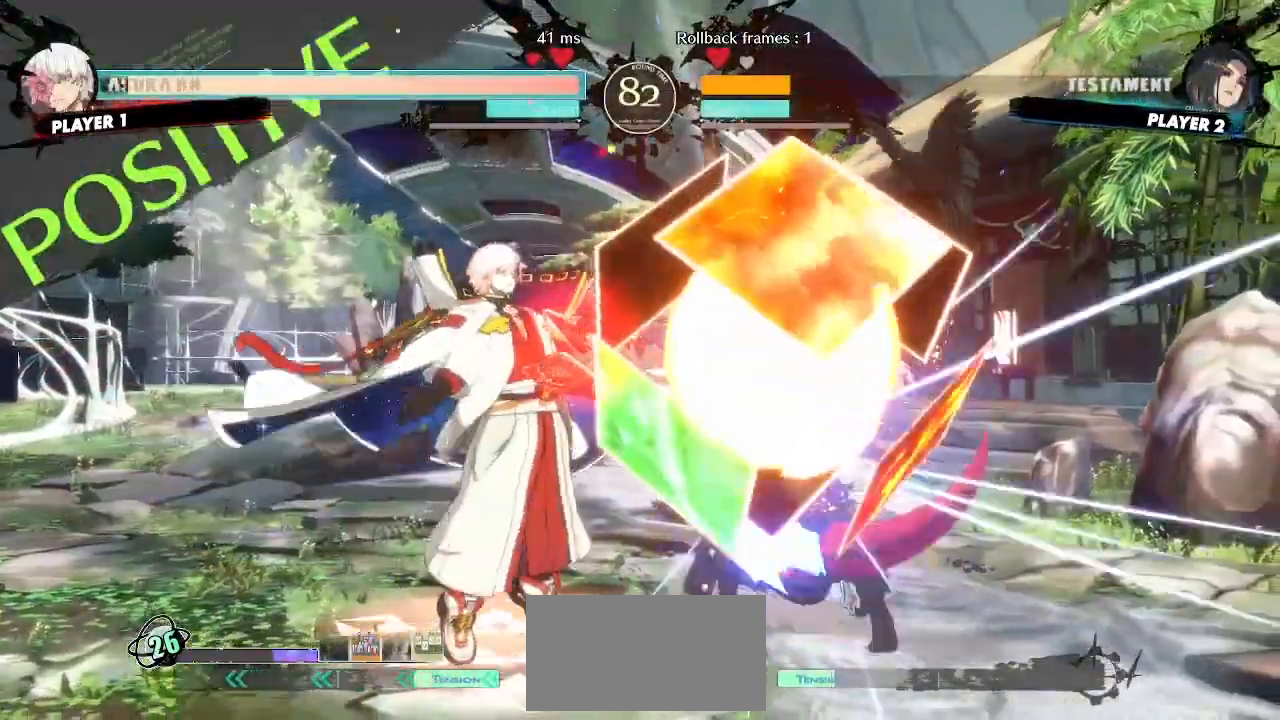
{"dt_ms": 500, "buttons": ["DPAD_RIGHT"], "events": [[83, "DPAD_DOWN", "down"], [333, "DPAD_DOWN", "up"]]}
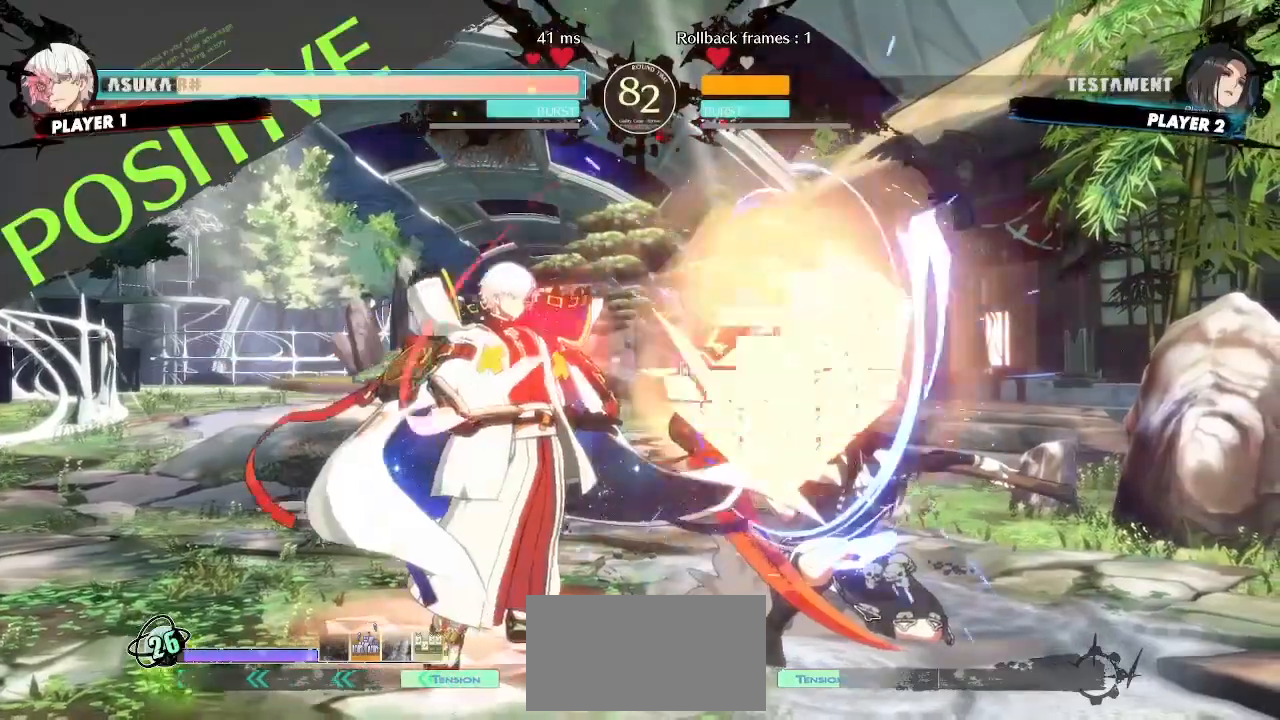
{"dt_ms": 500, "buttons": ["DPAD_DOWN", "DPAD_RIGHT"], "events": [[217, "DPAD_DOWN", "down"]]}
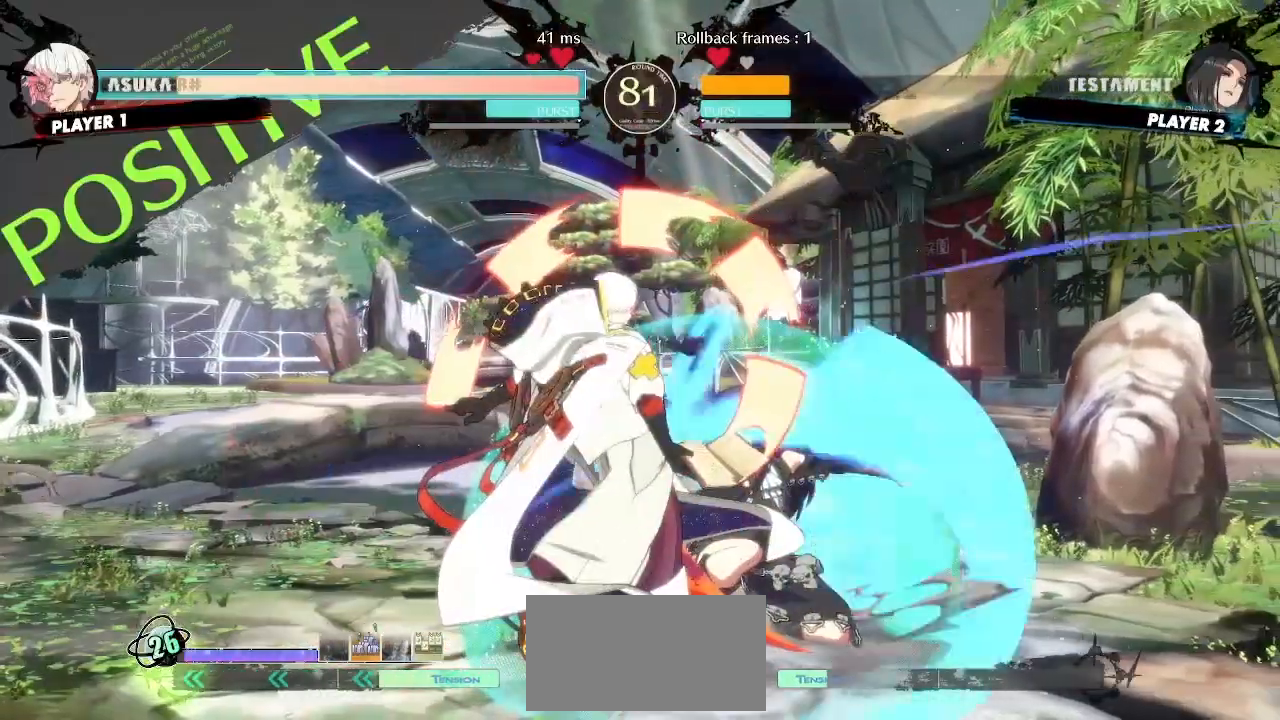
{"dt_ms": 500, "buttons": ["DPAD_RIGHT"], "events": [[200, "DPAD_DOWN", "up"]]}
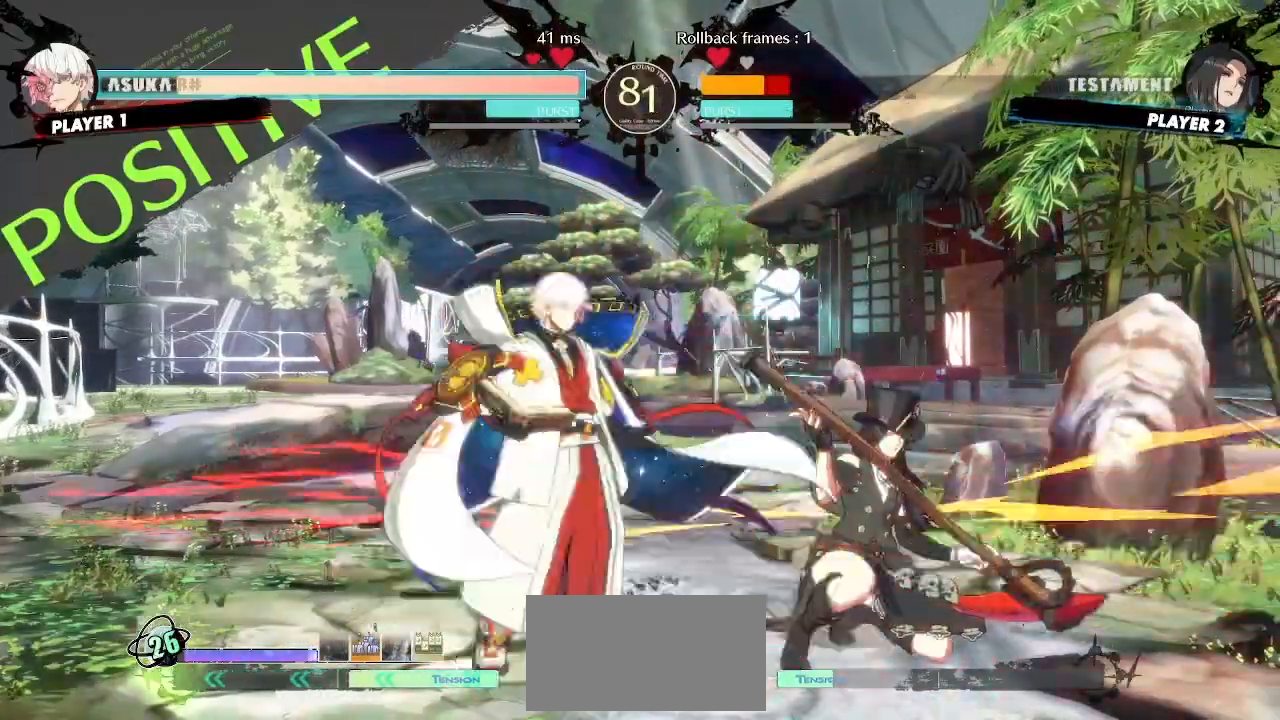
{"dt_ms": 500, "buttons": ["DPAD_DOWN", "DPAD_RIGHT"], "events": [[167, "DPAD_DOWN", "down"]]}
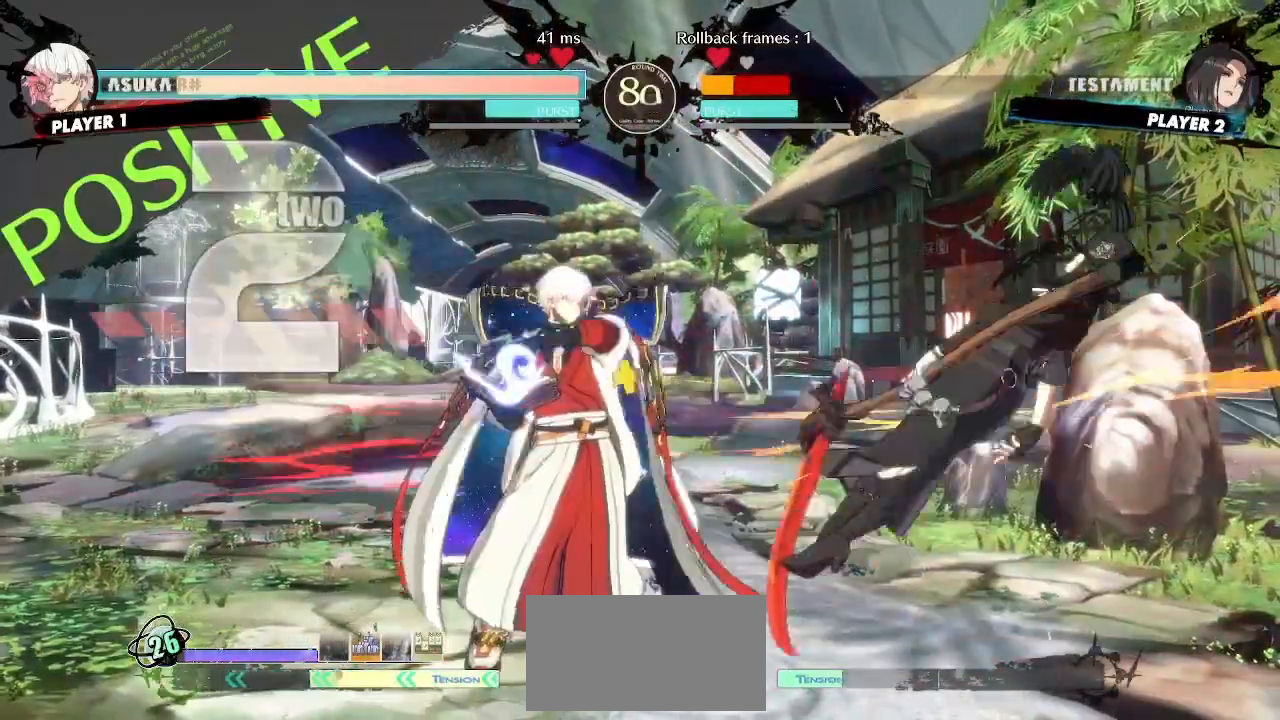
{"dt_ms": 500, "buttons": ["DPAD_DOWN", "DPAD_RIGHT"]}
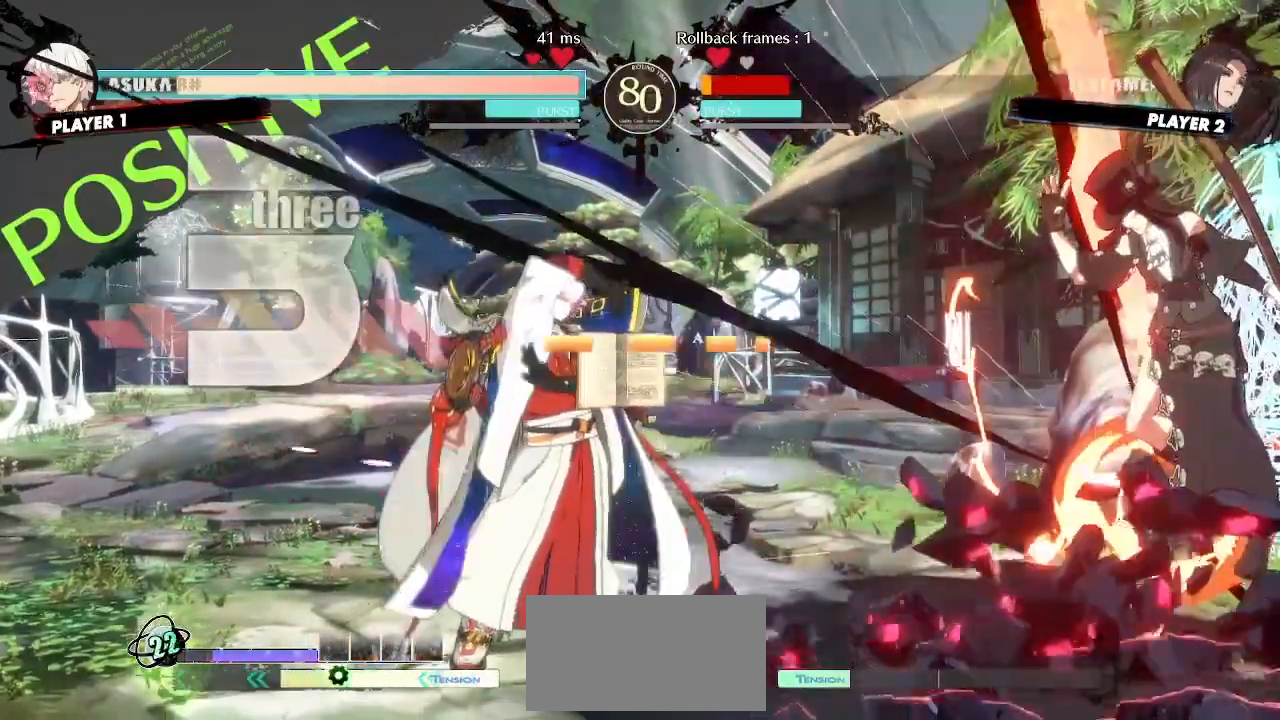
{"dt_ms": 500, "buttons": ["DPAD_RIGHT"], "events": [[50, "DPAD_DOWN", "up"], [183, "DPAD_RIGHT", "up"], [450, "DPAD_RIGHT", "down"]]}
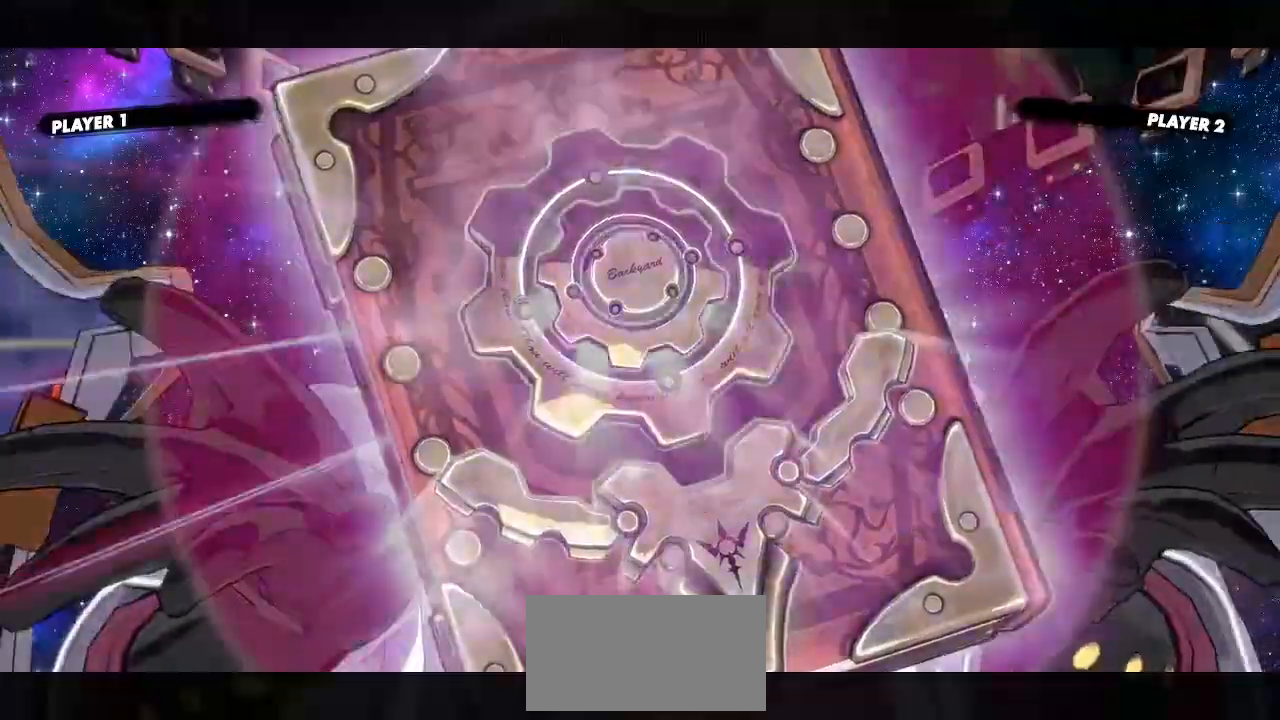
{"dt_ms": 500, "buttons": []}
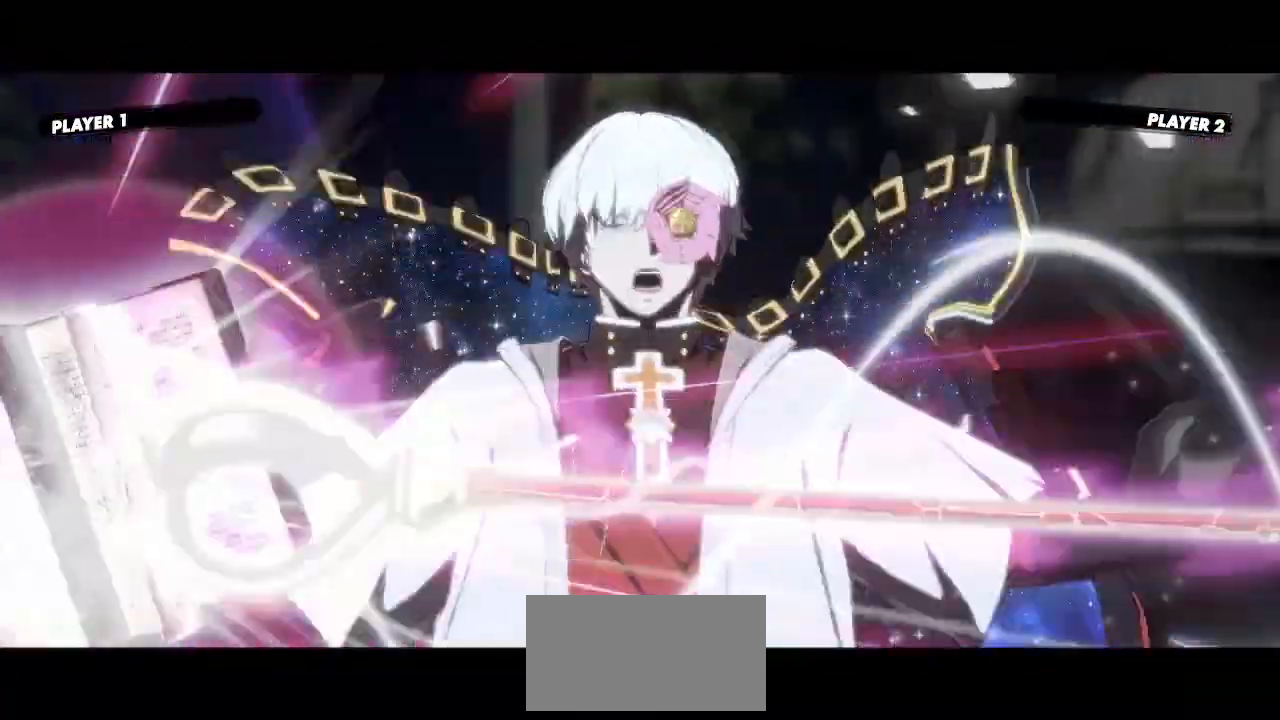
{"dt_ms": 1000, "buttons": []}
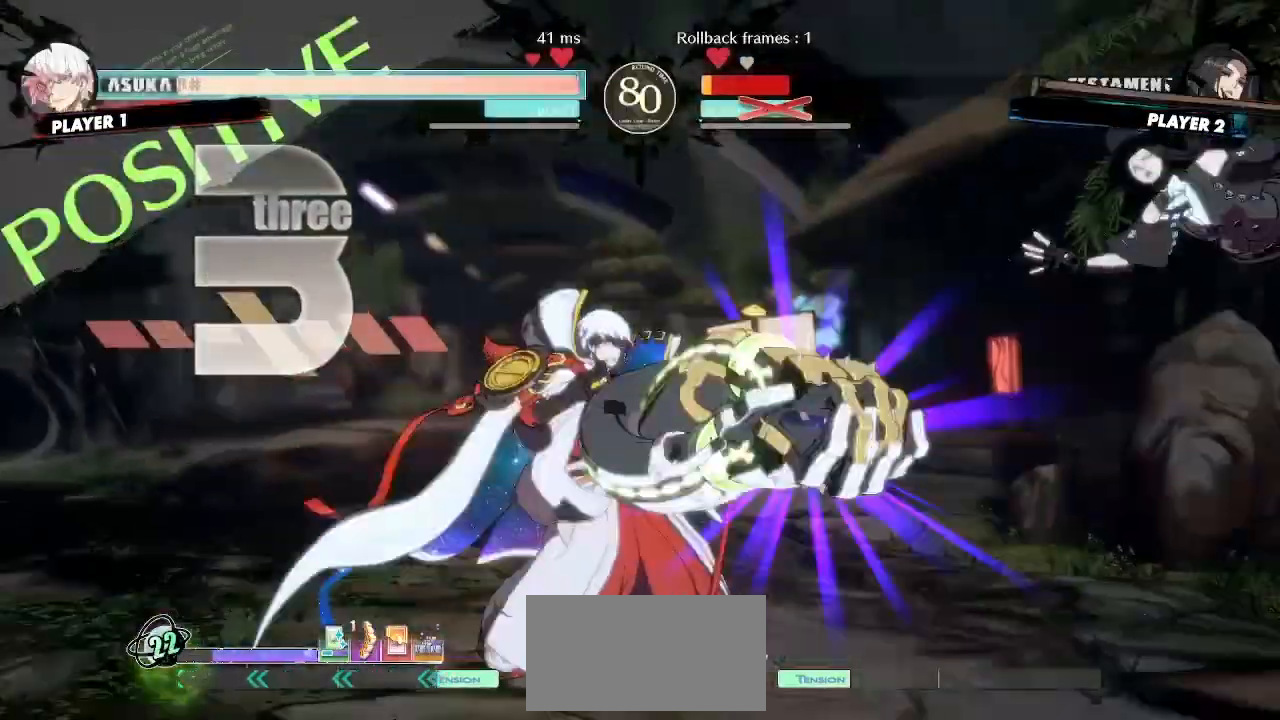
{"dt_ms": 1000, "buttons": []}
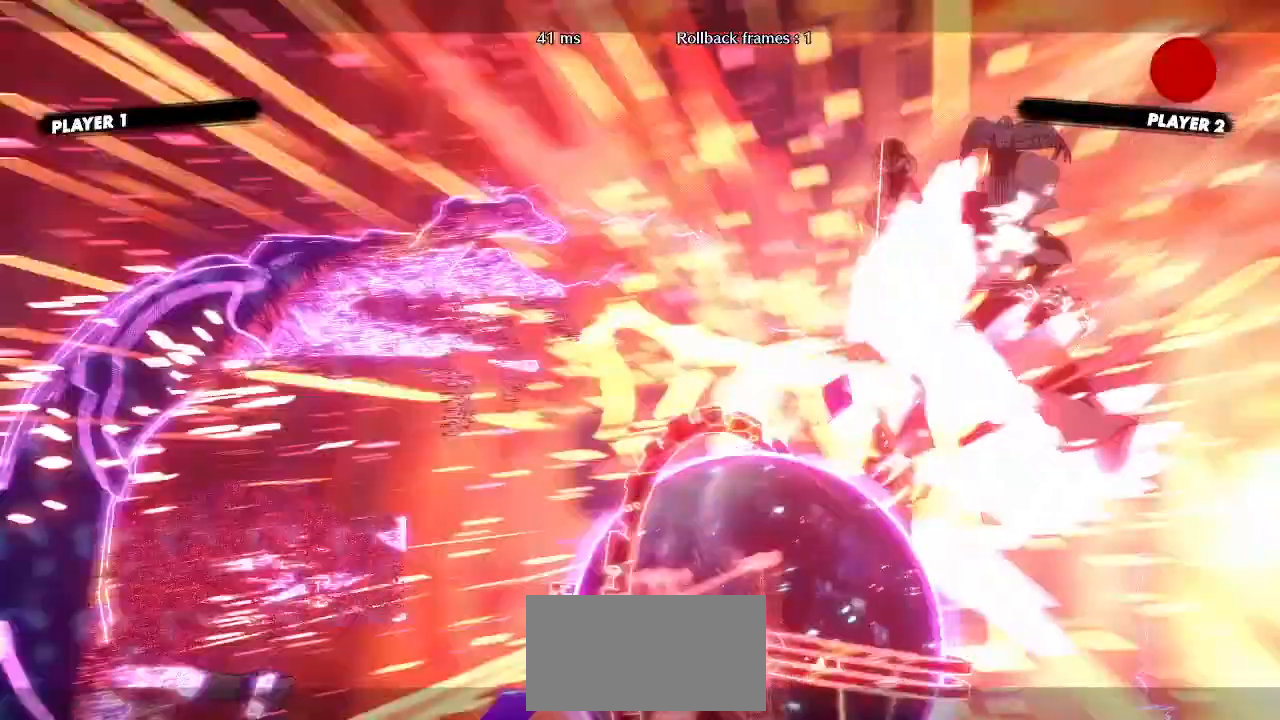
{"dt_ms": 1000, "buttons": []}
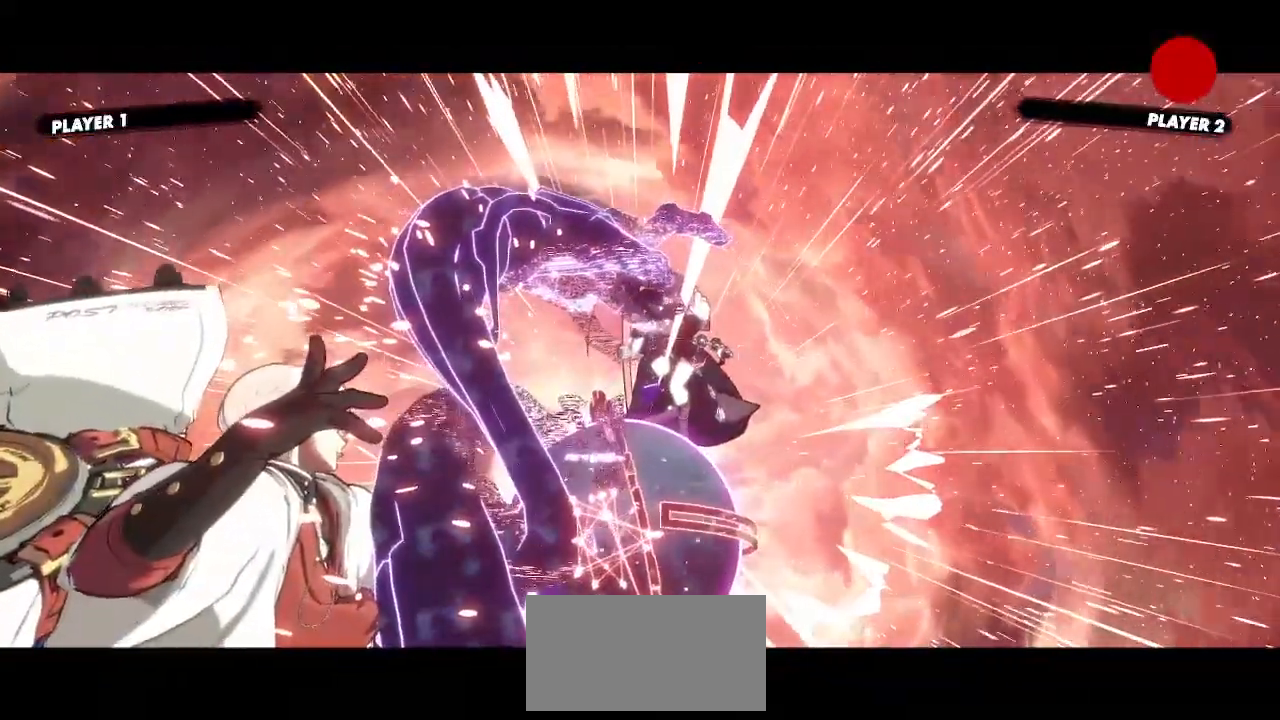
{"dt_ms": 500, "buttons": [], "events": []}
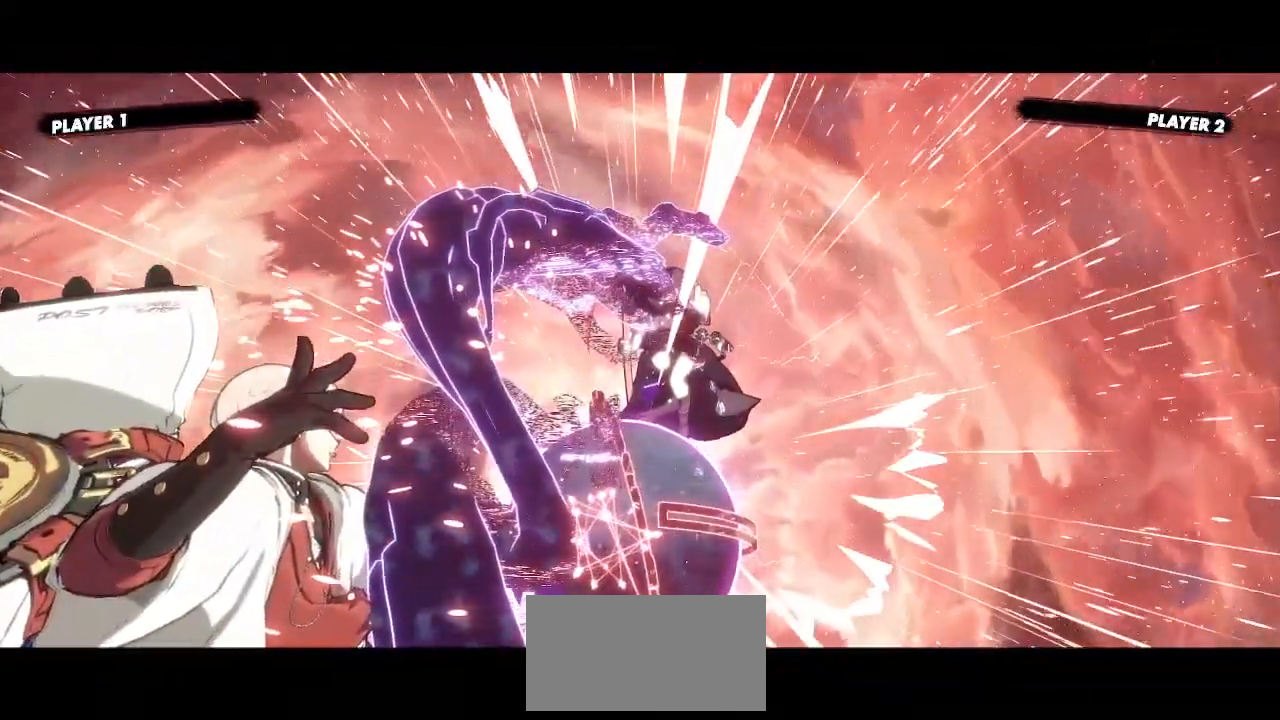
{"dt_ms": 500, "buttons": [], "events": []}
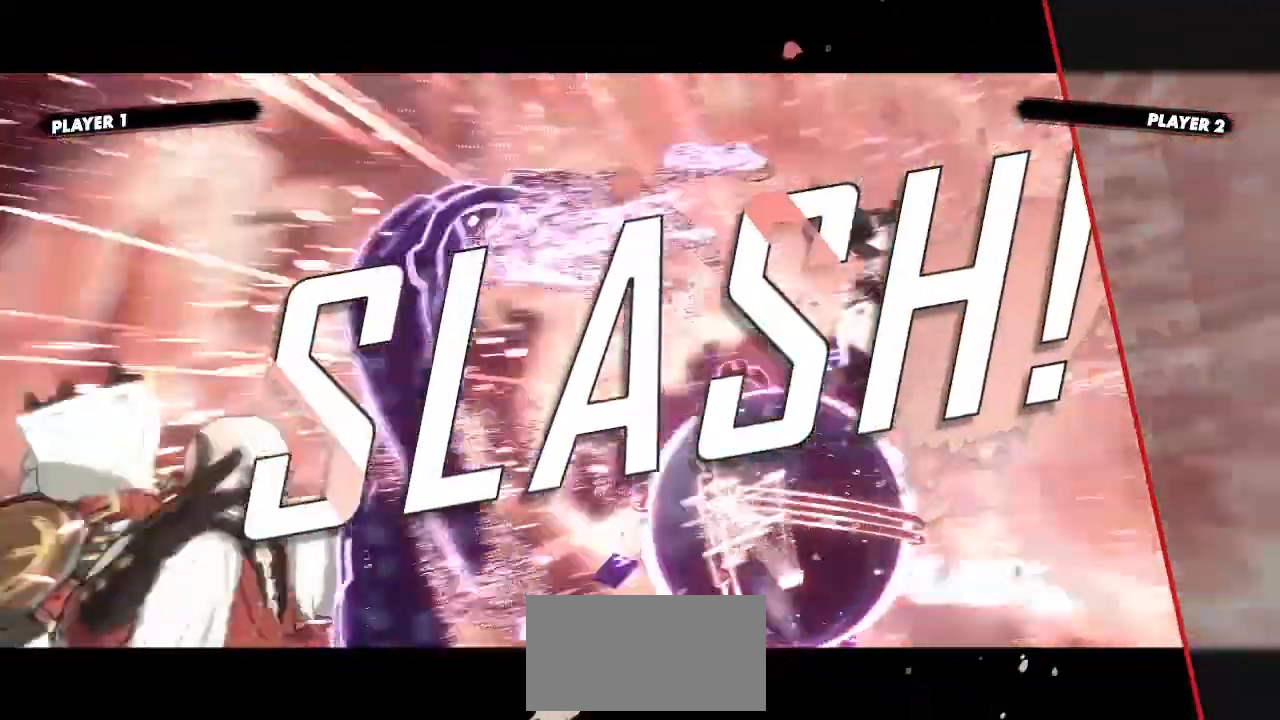
{"dt_ms": 500, "buttons": [], "events": [[133, "P", "down"], [200, "P", "up"]]}
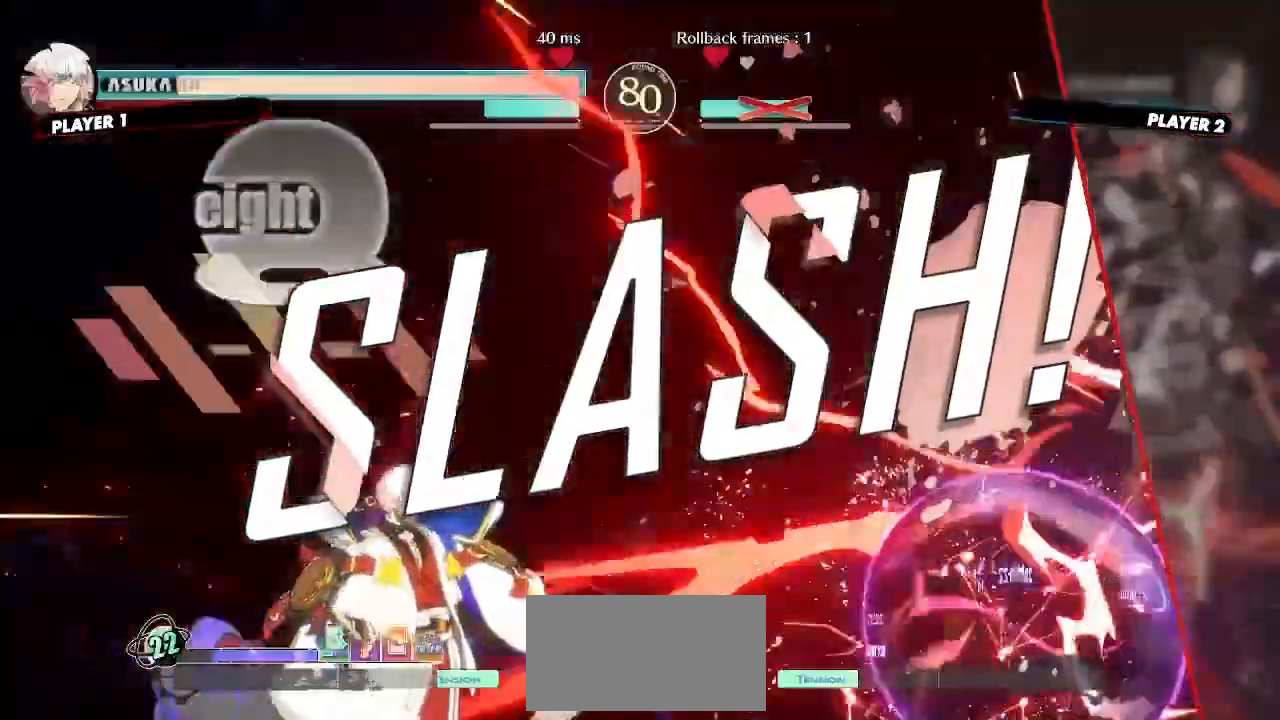
{"dt_ms": 500, "buttons": [], "events": [[217, "P", "down"], [283, "P", "up"]]}